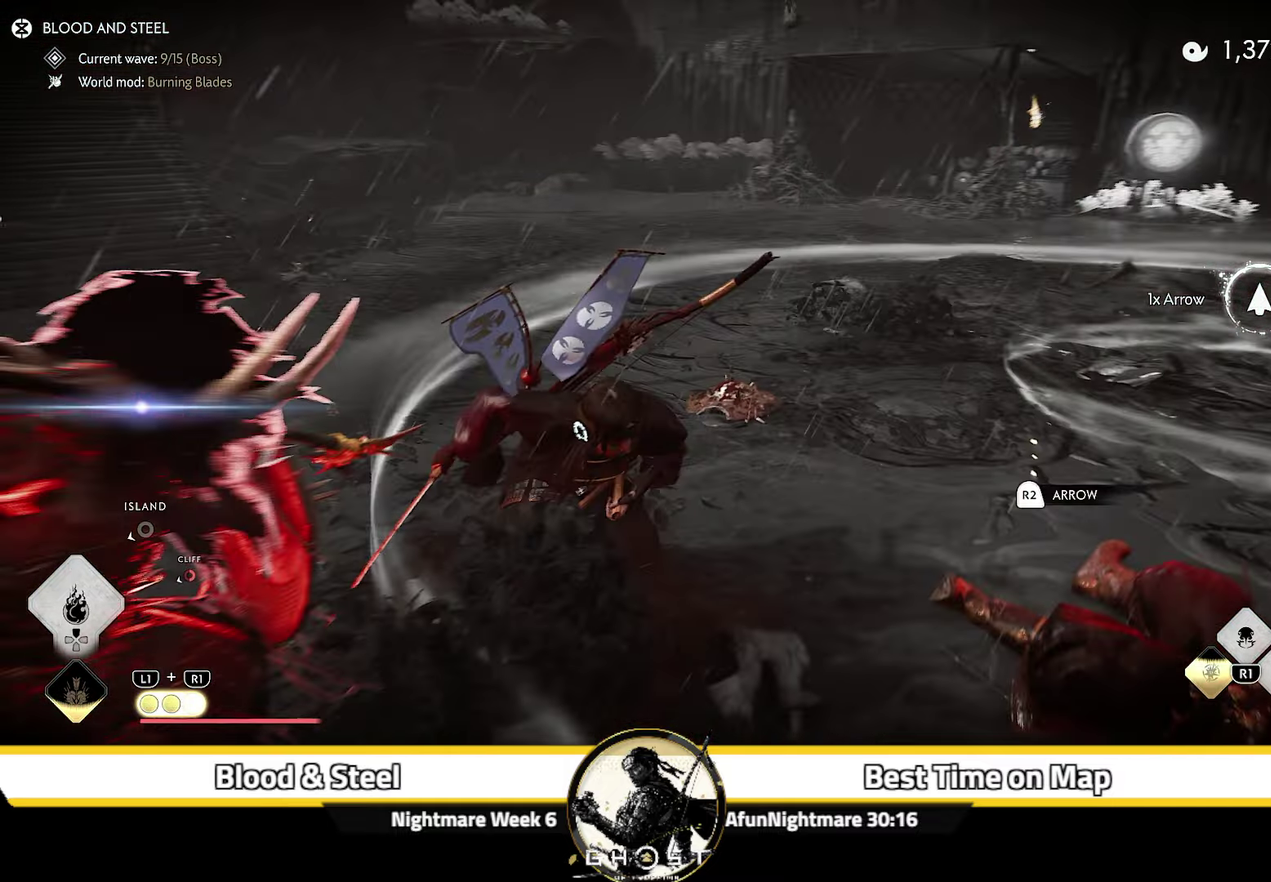
Gameplay with a controller (PlayStation layout); each line is a JSON object with the inputs held at the frame after it (dt_ms = milliseconds from this image to that frame). "events" lists button and stick changes between this image and that frame as [ms after this image, input, new state], when the widget could be followed in between. Not read: L1 TOUCHPAD.
{"dt_ms": 600, "buttons": [], "left_stick": "up", "right_stick": "left"}
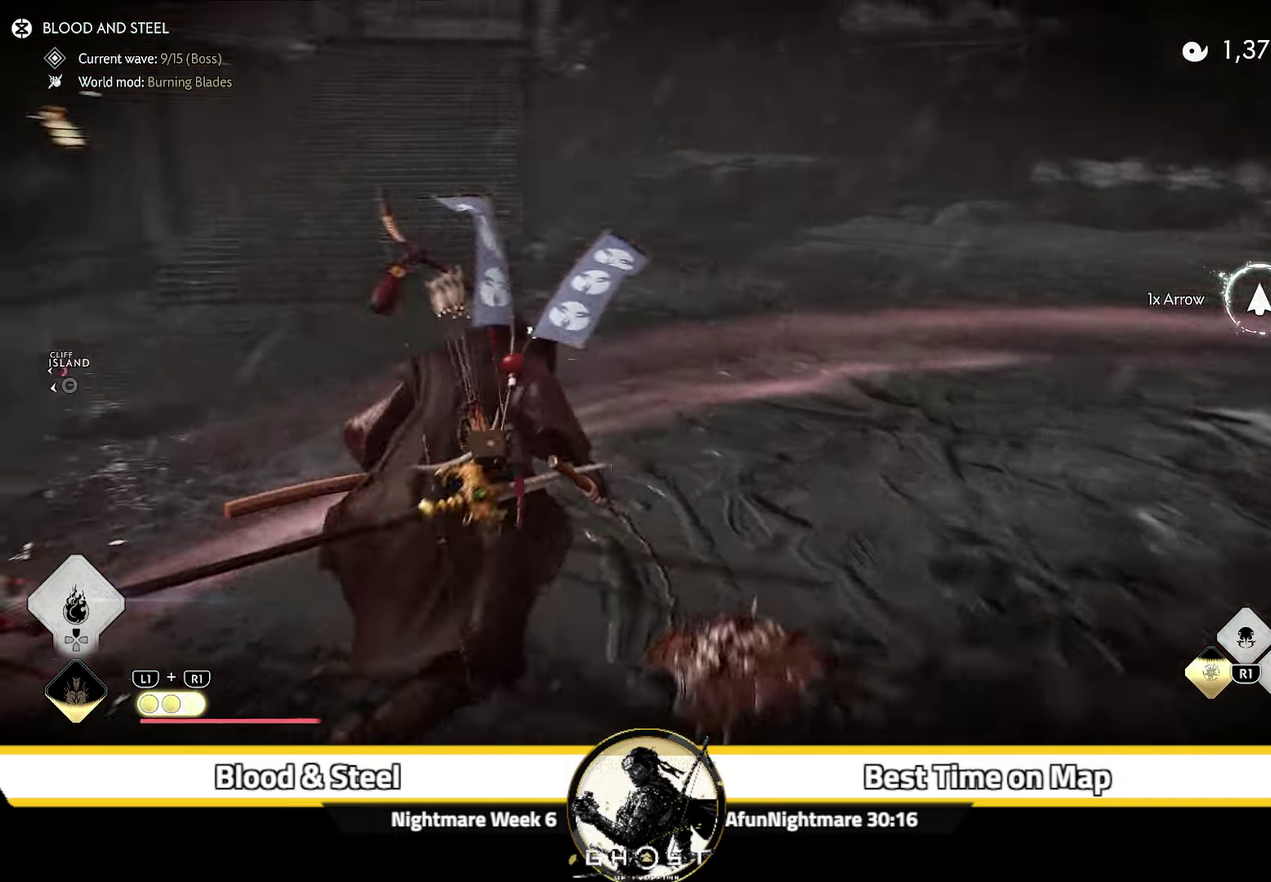
{"dt_ms": 600, "buttons": [], "left_stick": "up", "right_stick": "center", "events": [[50, "right_stick", "center"], [300, "CIRCLE", "down"], [367, "CIRCLE", "up"], [500, "CIRCLE", "down"], [600, "CIRCLE", "up"]]}
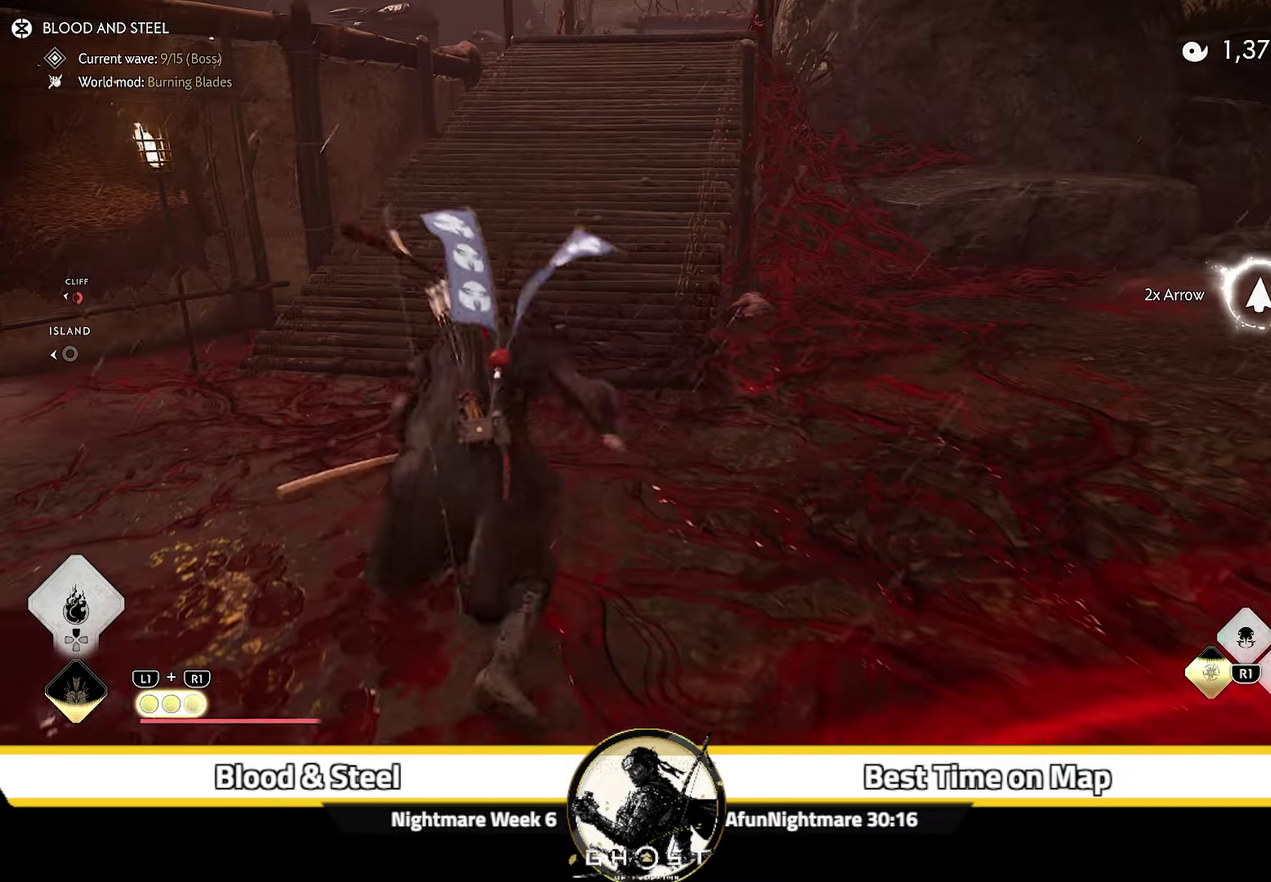
{"dt_ms": 500, "buttons": [], "left_stick": "up", "right_stick": "center", "events": []}
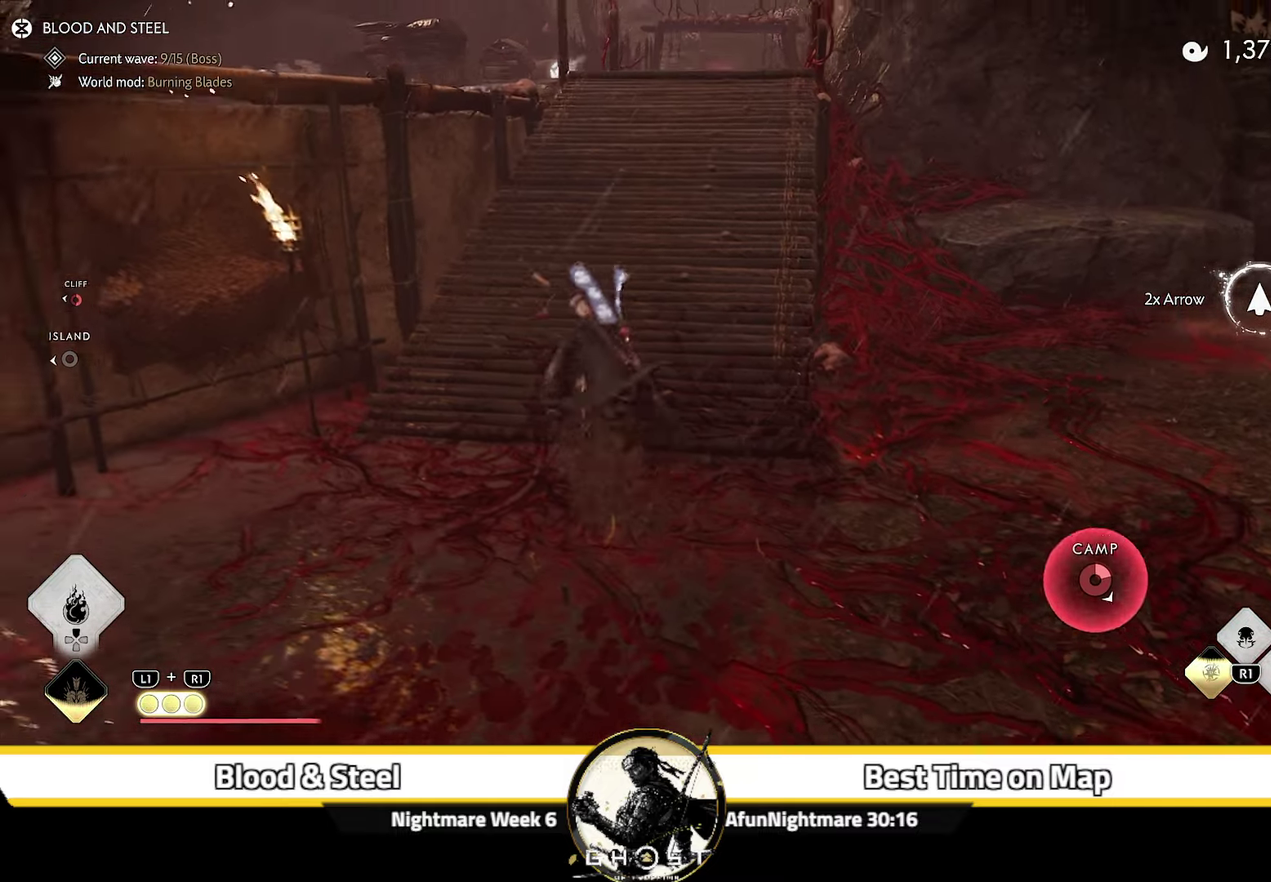
{"dt_ms": 300, "buttons": [], "left_stick": "up", "right_stick": "center"}
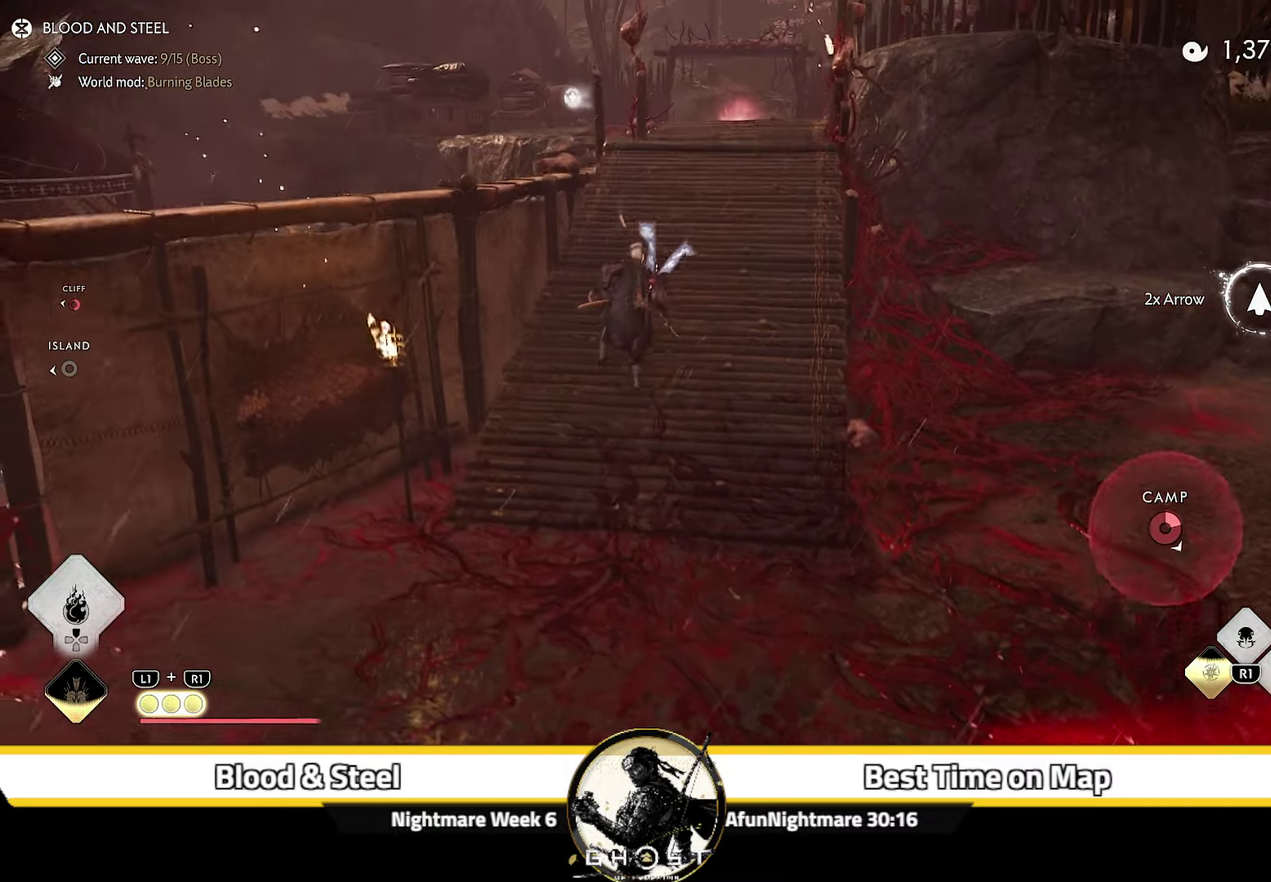
{"dt_ms": 700, "buttons": [], "left_stick": "up", "right_stick": "center", "events": []}
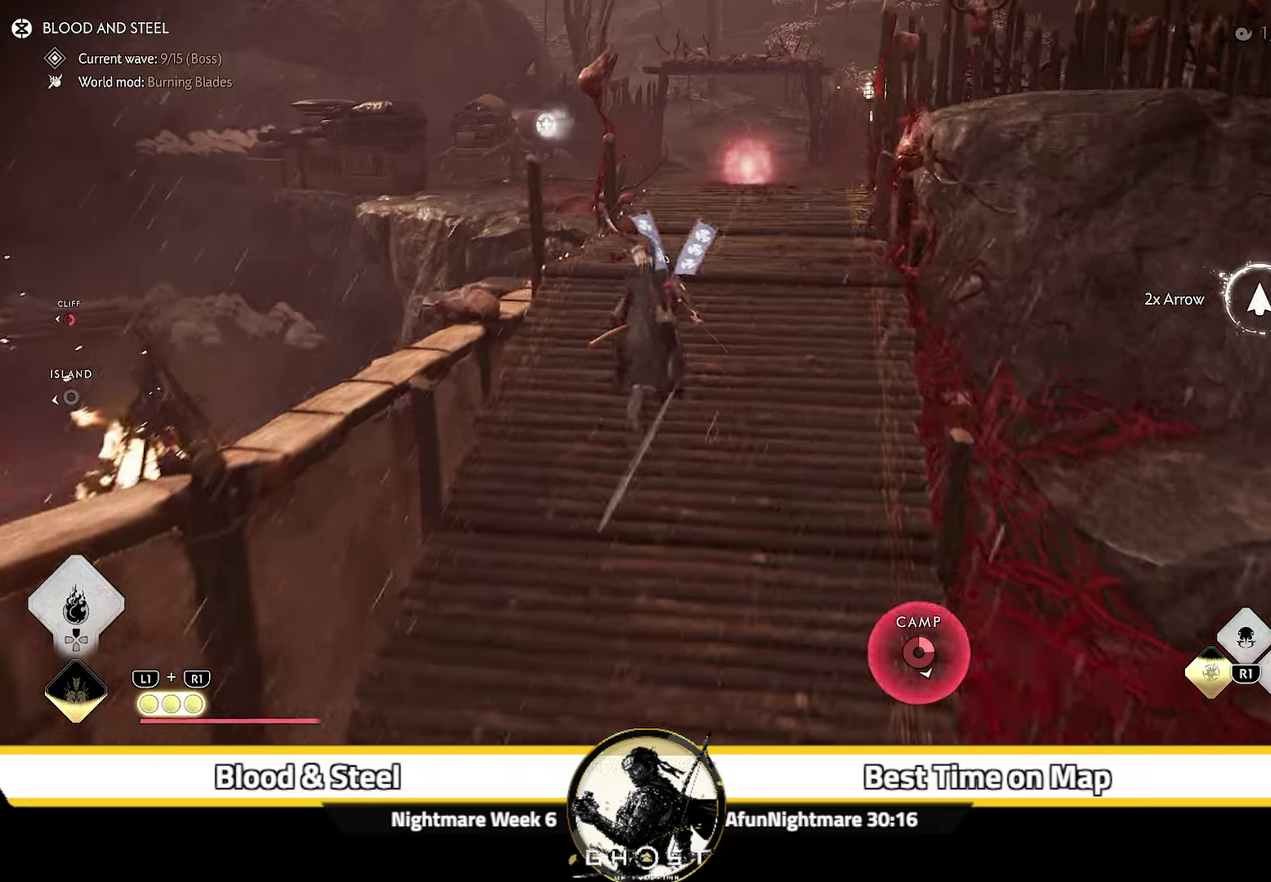
{"dt_ms": 500, "buttons": [], "left_stick": "up", "right_stick": "center", "events": []}
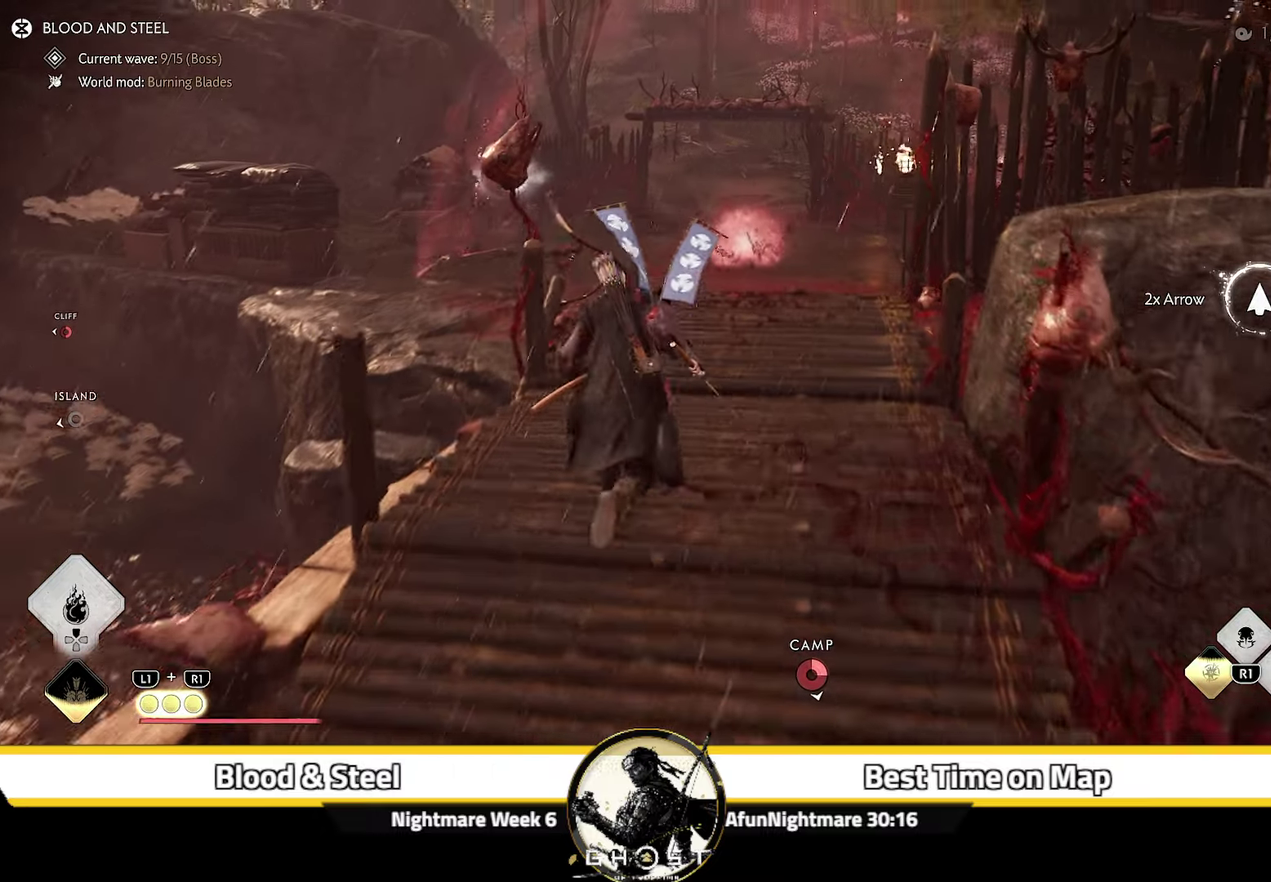
{"dt_ms": 500, "buttons": [], "left_stick": "up", "right_stick": "center", "events": [[417, "CIRCLE", "down"], [484, "CIRCLE", "up"]]}
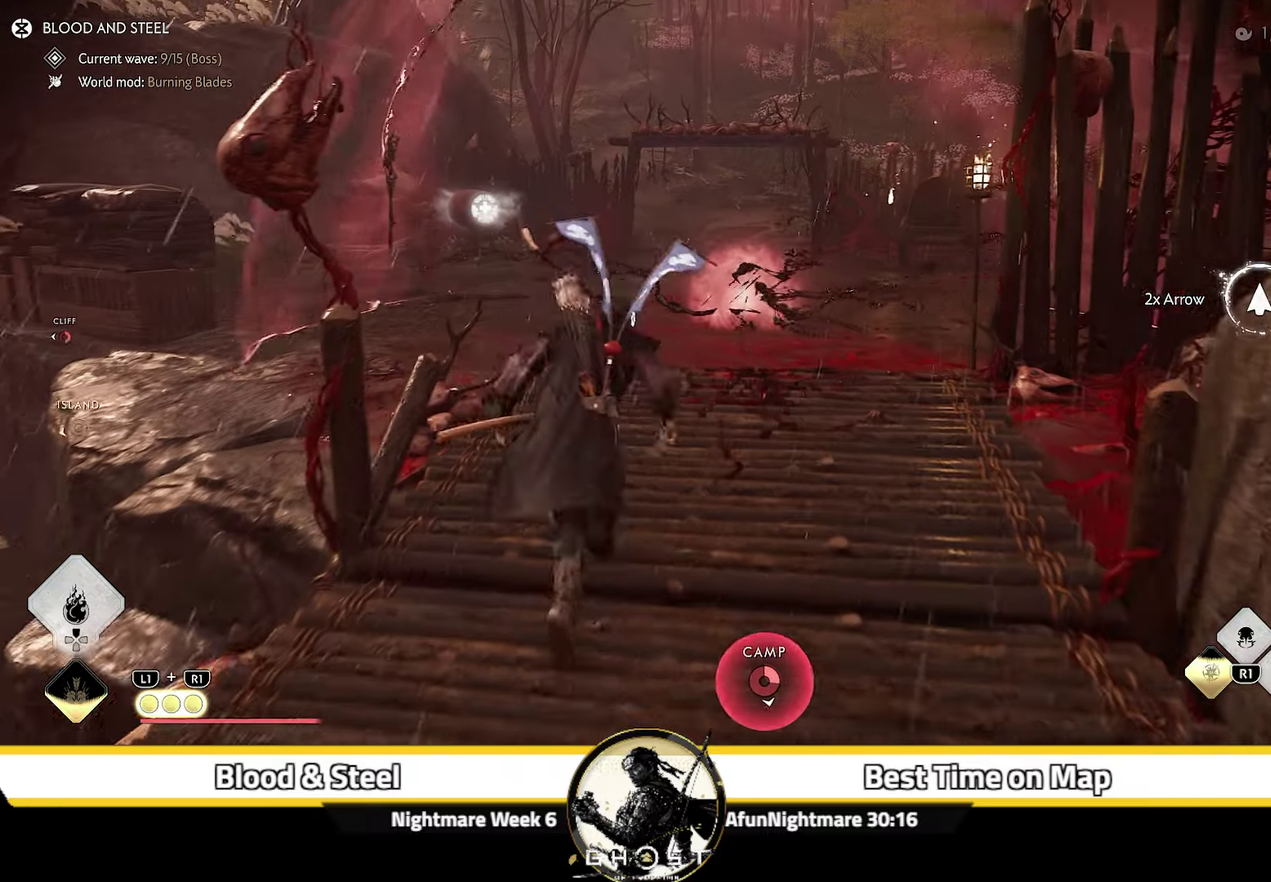
{"dt_ms": 500, "buttons": [], "left_stick": "up", "right_stick": "center", "events": [[134, "CIRCLE", "down"], [217, "CIRCLE", "up"]]}
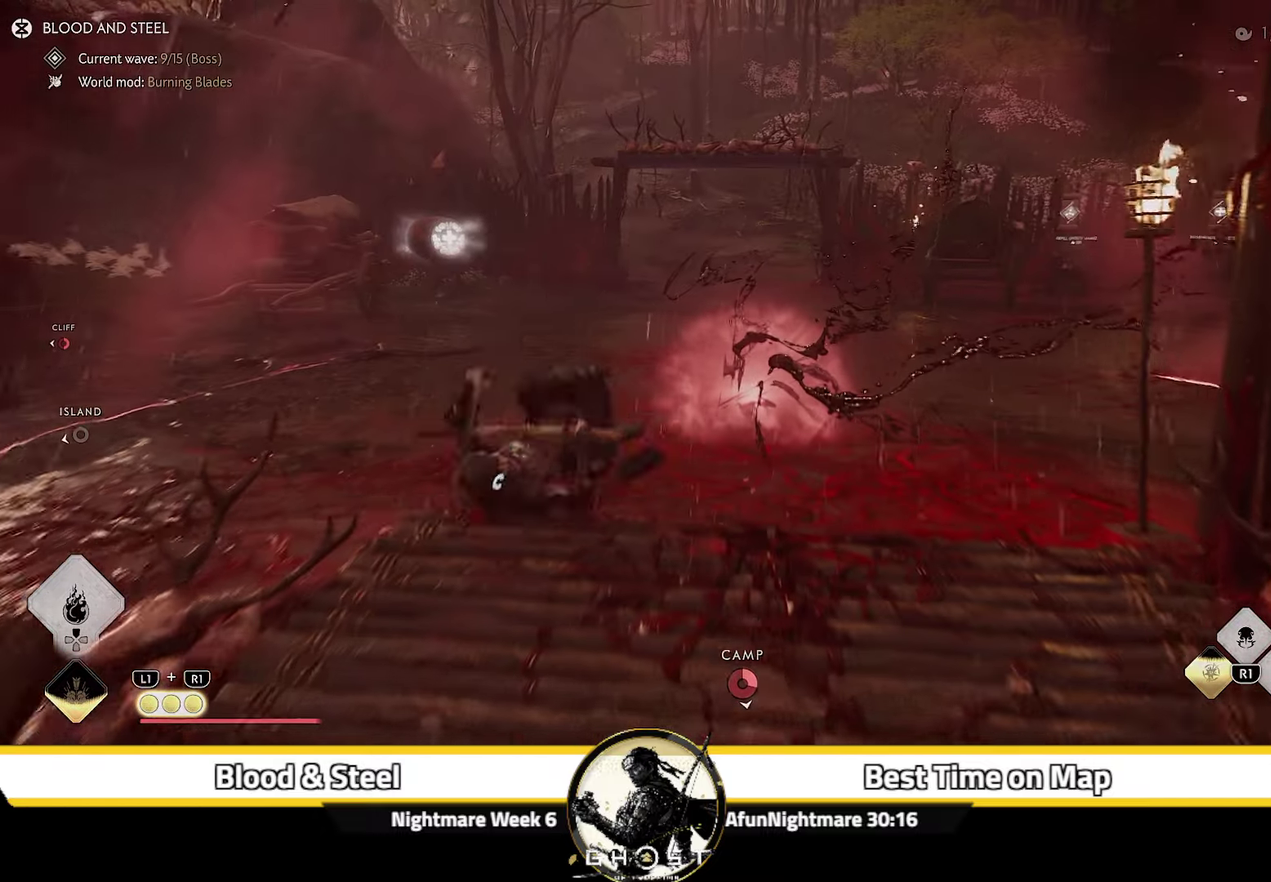
{"dt_ms": 700, "buttons": [], "left_stick": "up", "right_stick": "down-right"}
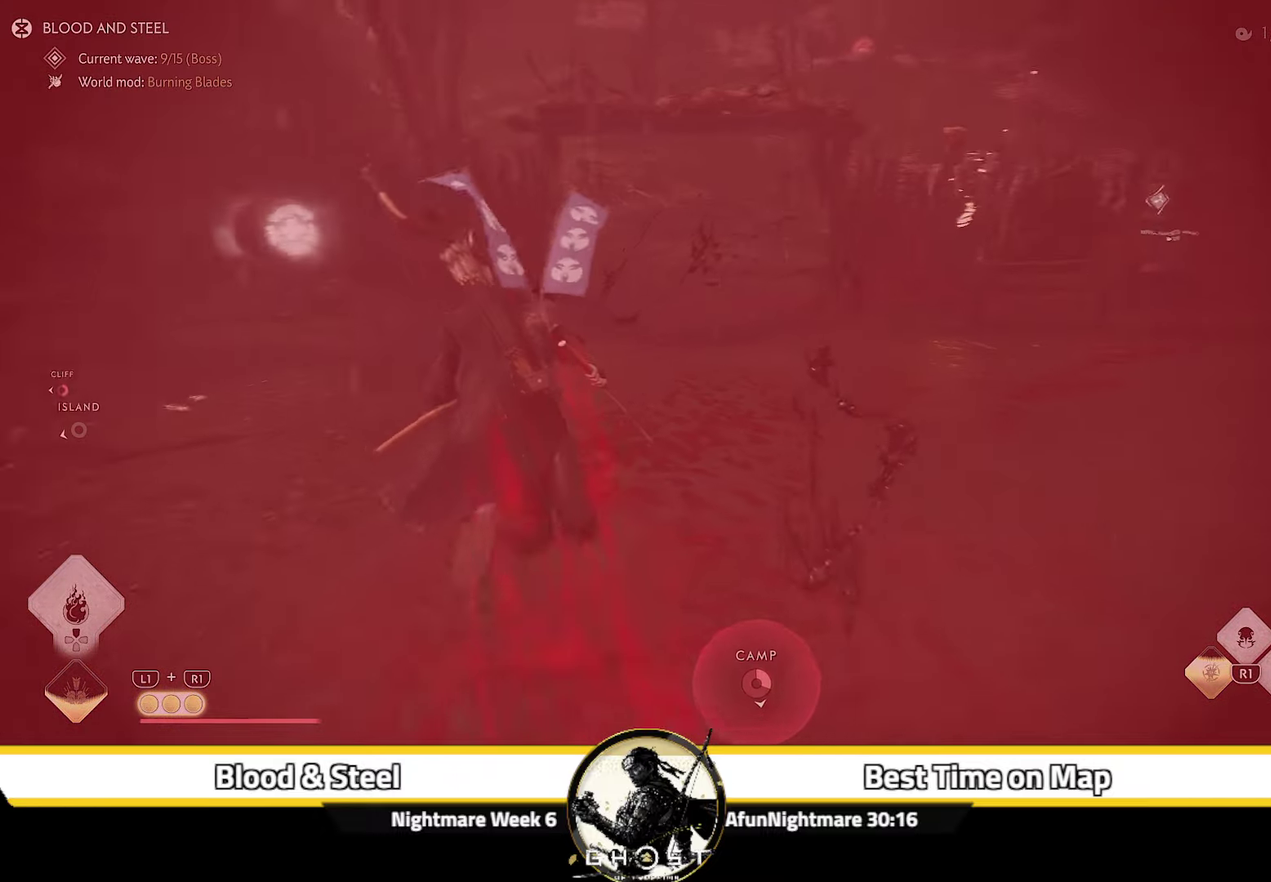
{"dt_ms": 300, "buttons": [], "left_stick": "up-left", "right_stick": "right", "events": [[67, "left_stick", "up-left"], [300, "right_stick", "right"]]}
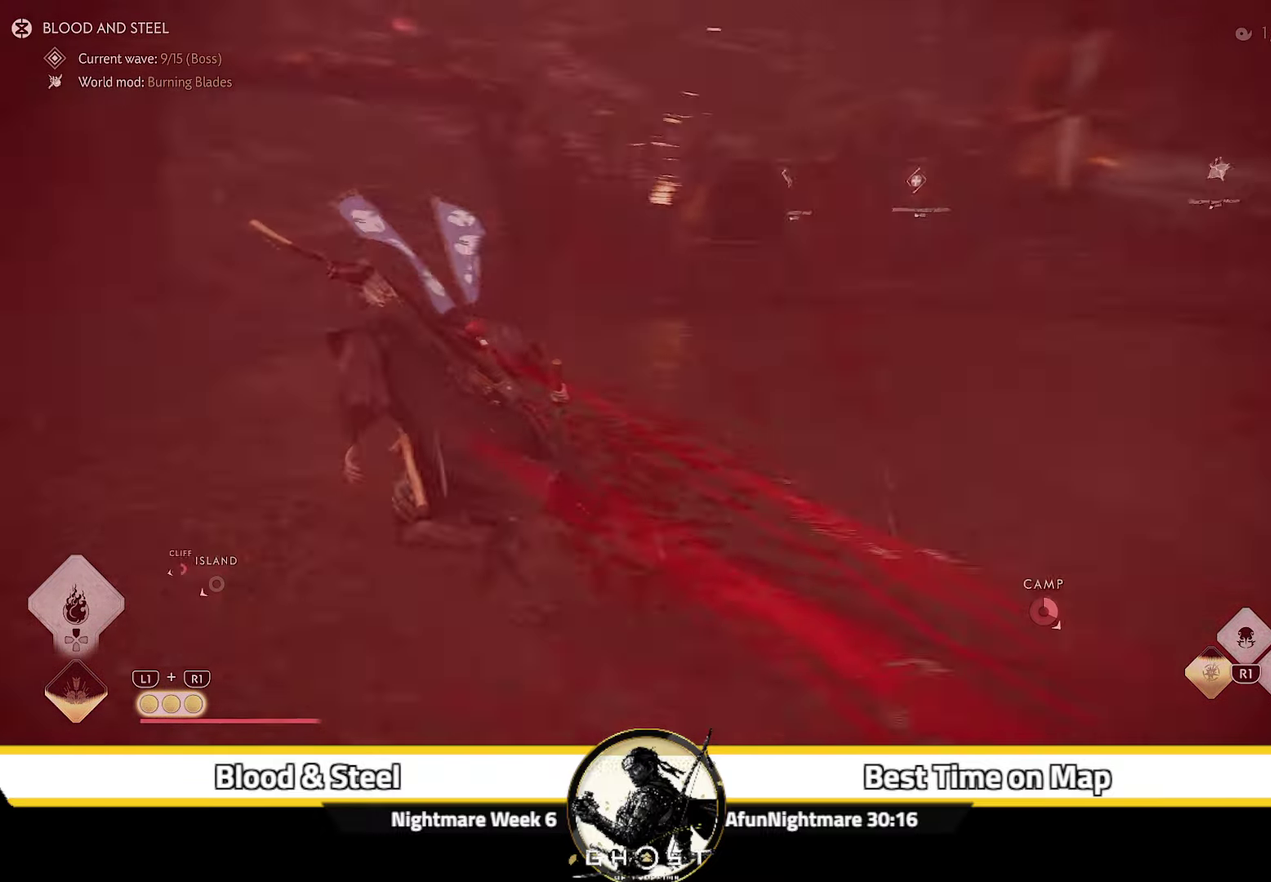
{"dt_ms": 500, "buttons": [], "left_stick": "up-right", "right_stick": "right", "events": [[17, "left_stick", "left"], [200, "left_stick", "center"], [367, "left_stick", "up-right"]]}
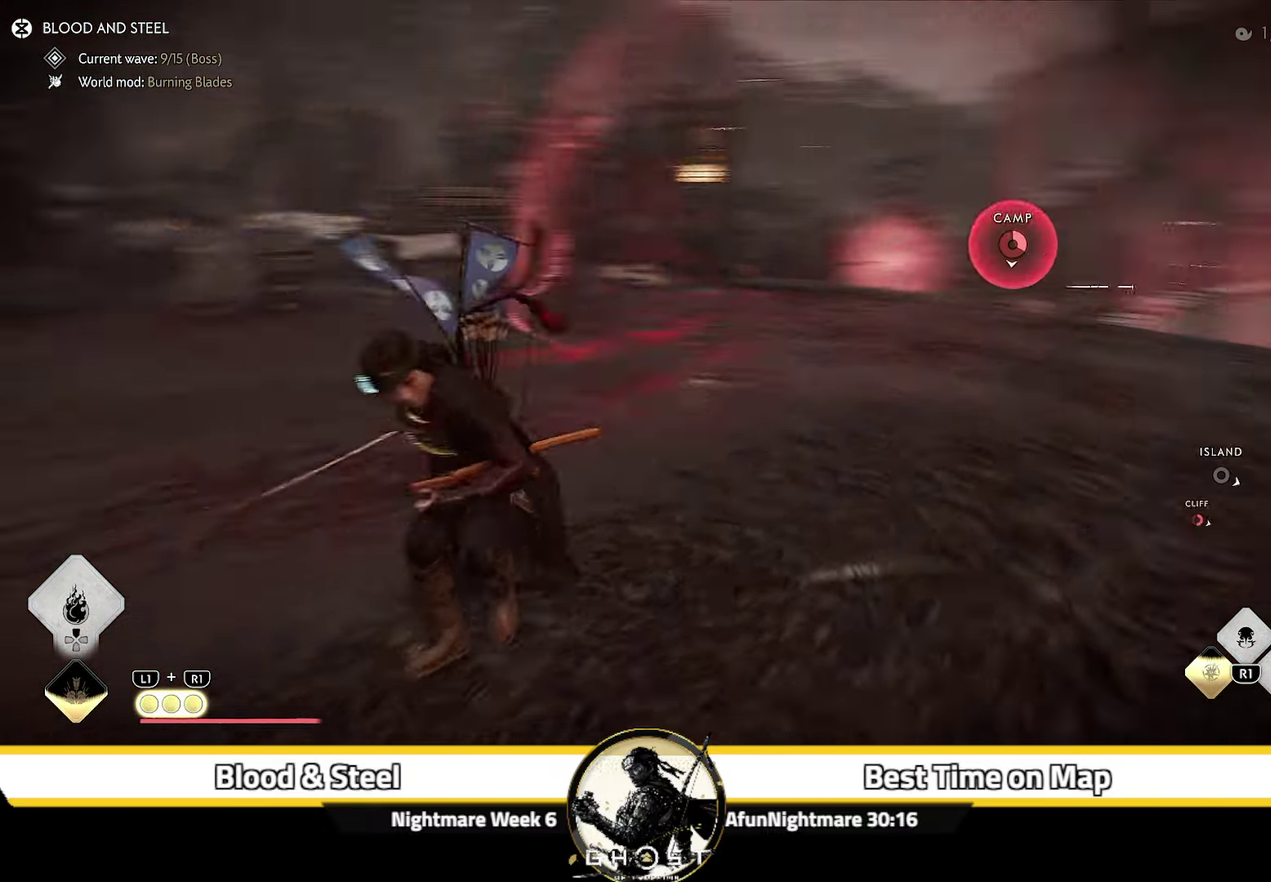
{"dt_ms": 500, "buttons": [], "left_stick": "up", "right_stick": "center", "events": [[17, "right_stick", "center"], [200, "left_stick", "up"], [367, "right_stick", "left"], [450, "right_stick", "center"]]}
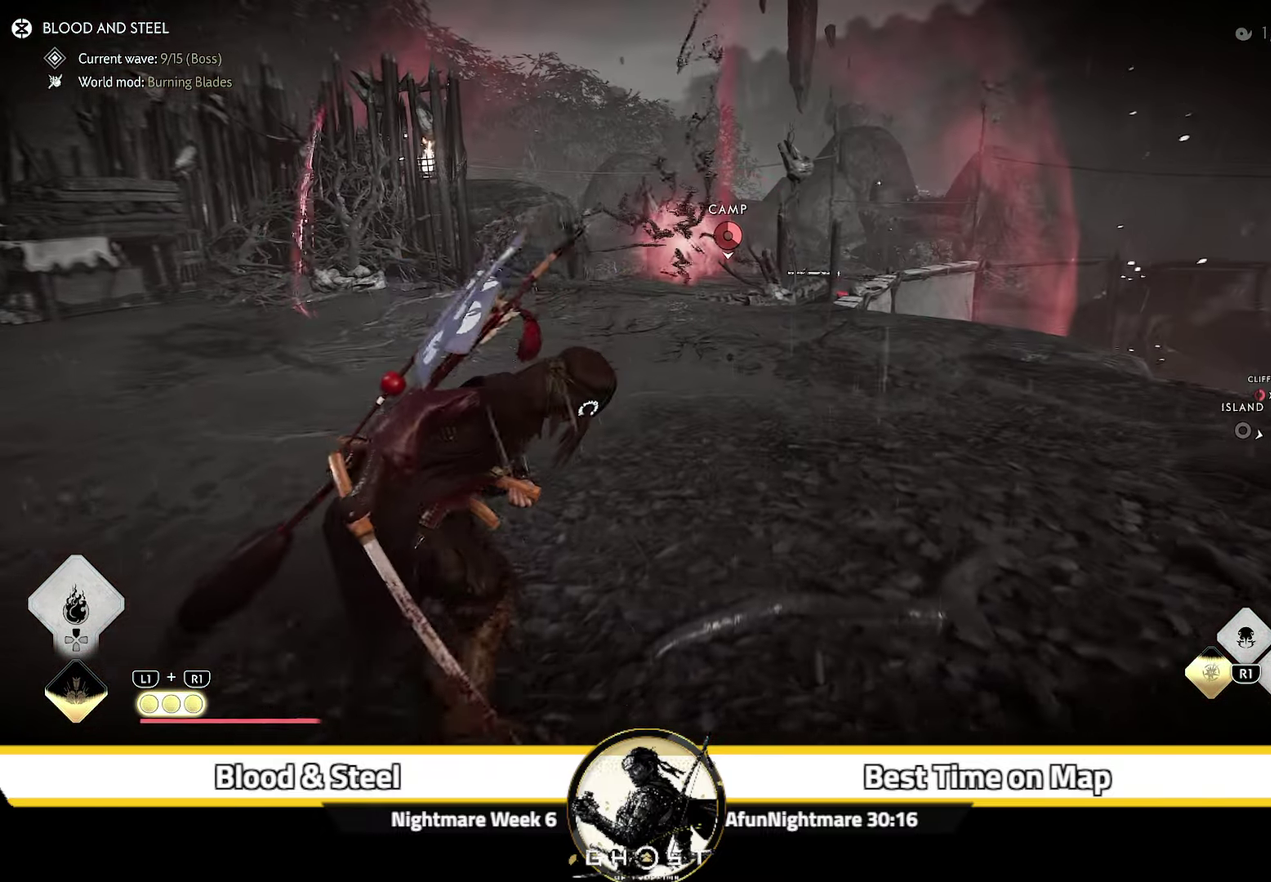
{"dt_ms": 600, "buttons": ["L2"], "left_stick": "center", "right_stick": "up-right"}
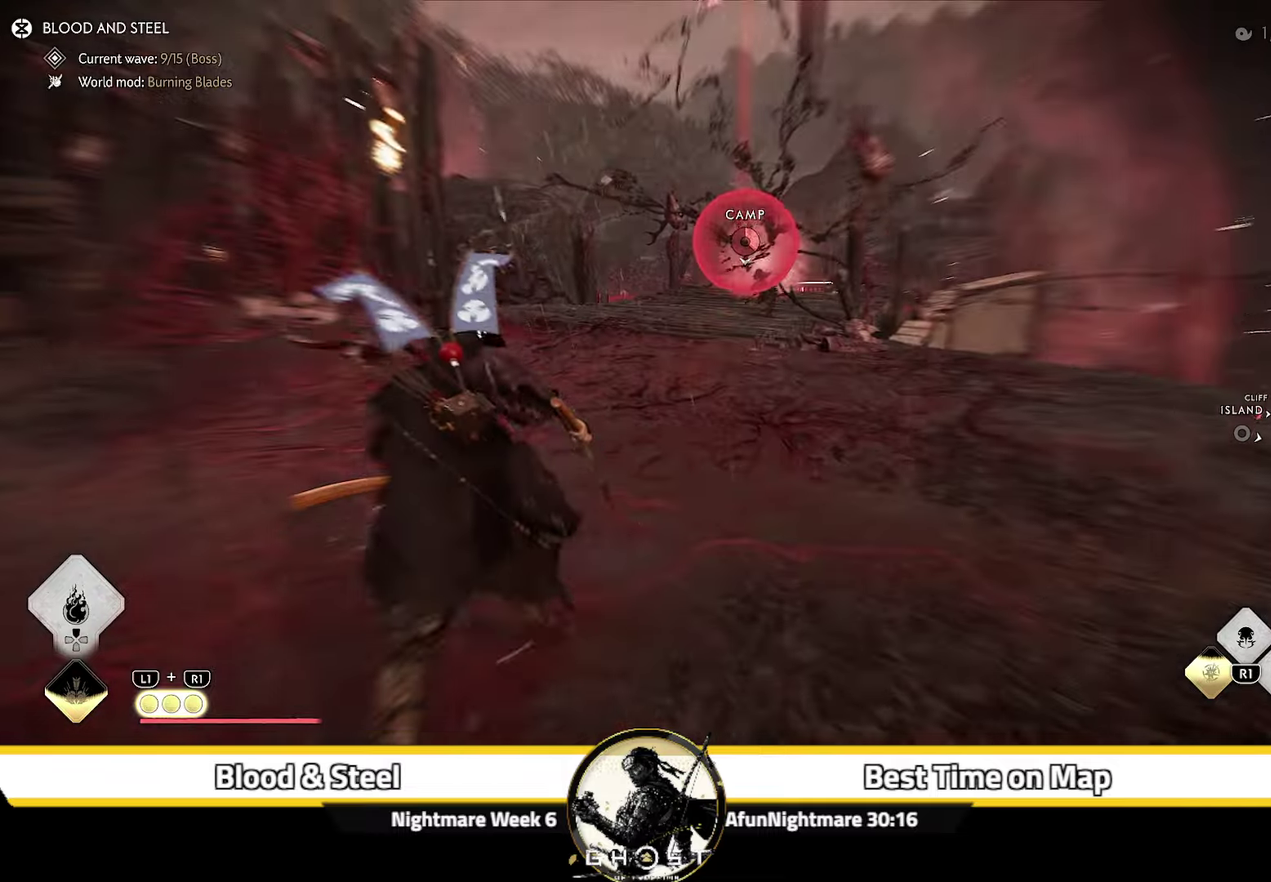
{"dt_ms": 400, "buttons": ["L2"], "left_stick": "center", "right_stick": "center", "events": [[300, "right_stick", "center"]]}
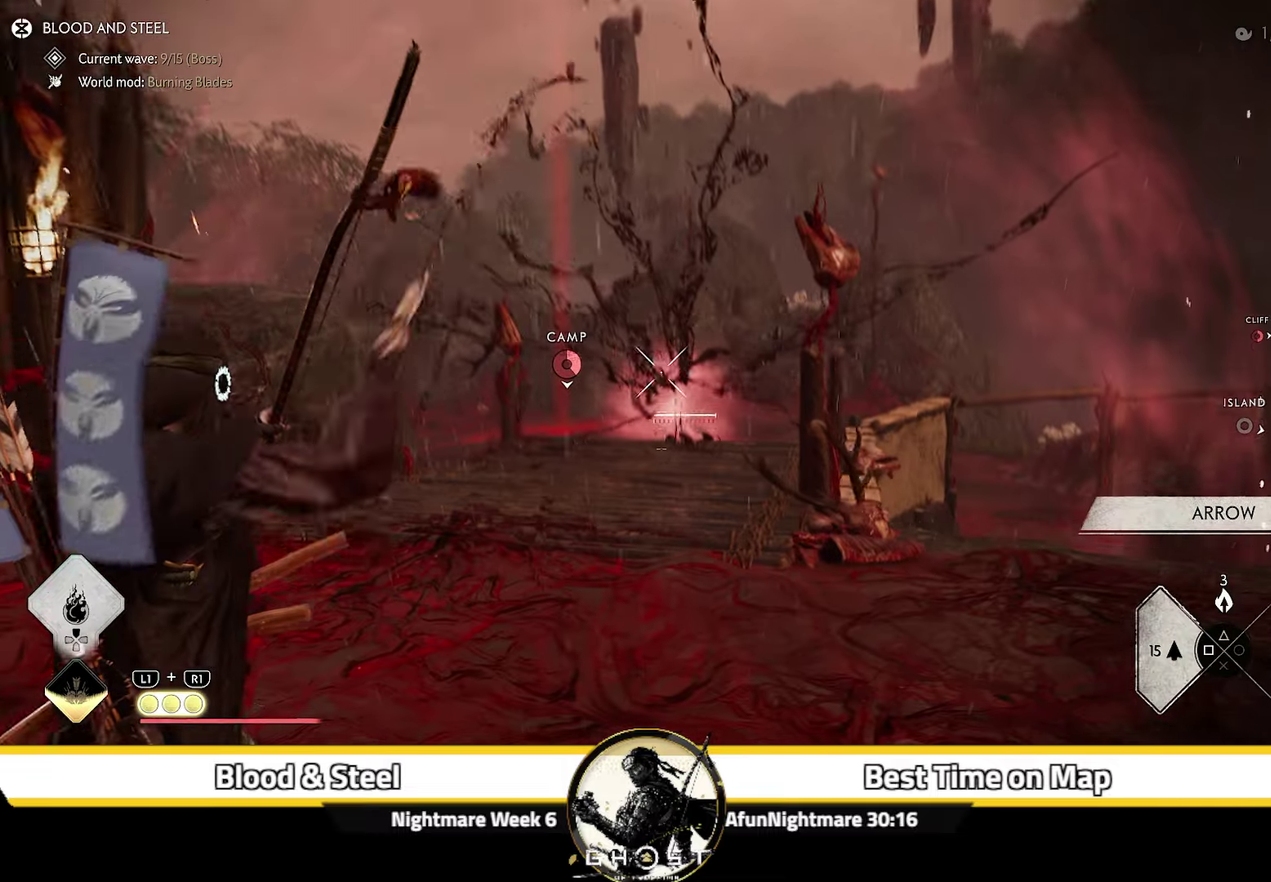
{"dt_ms": 500, "buttons": ["L2", "R2"], "left_stick": "center", "right_stick": "up", "events": [[50, "left_stick", "up-right"], [66, "R2", "down"], [150, "R1", "down"], [183, "right_stick", "up"], [300, "R1", "up"], [466, "left_stick", "center"]]}
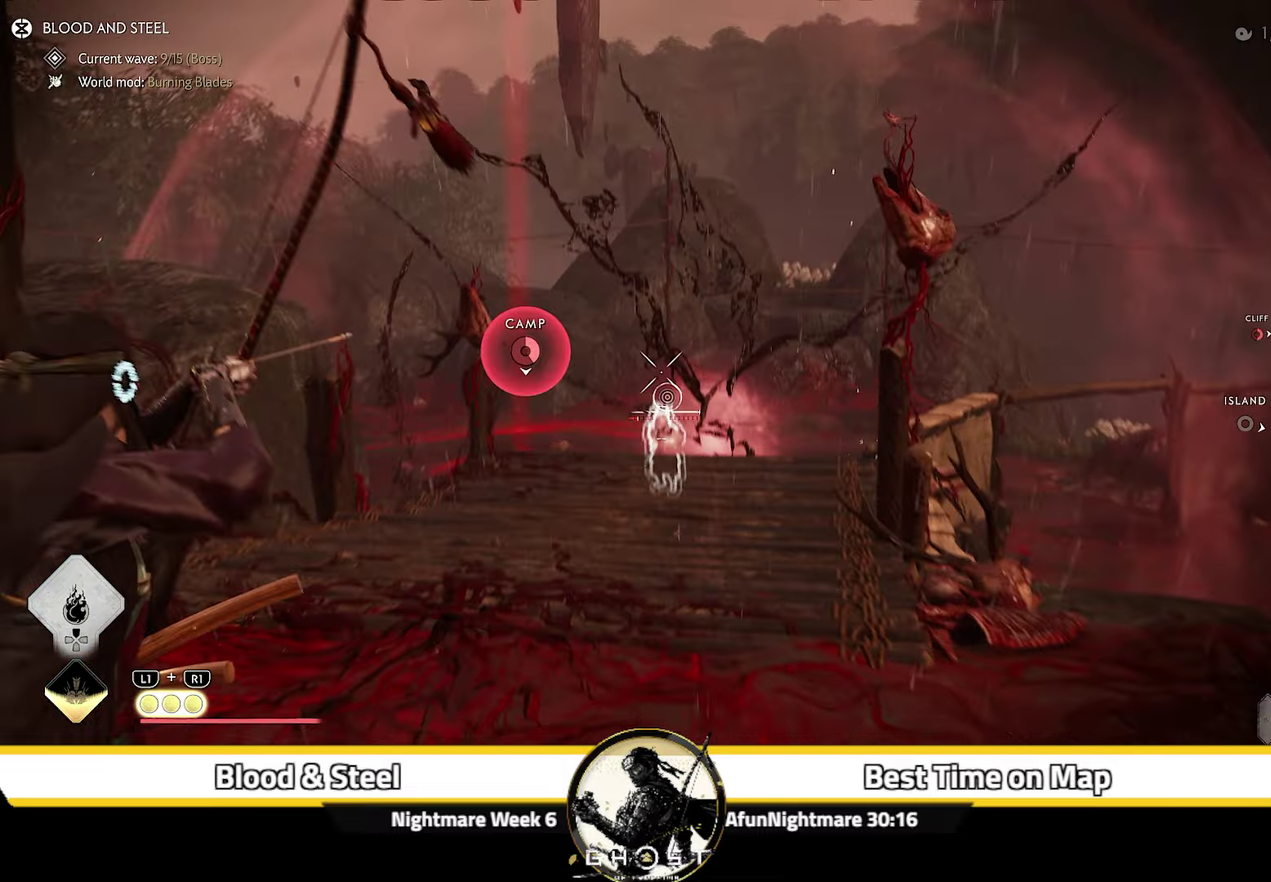
{"dt_ms": 500, "buttons": ["L2", "R2"], "left_stick": "up", "right_stick": "up", "events": [[16, "right_stick", "center"], [133, "left_stick", "up"], [383, "right_stick", "up"]]}